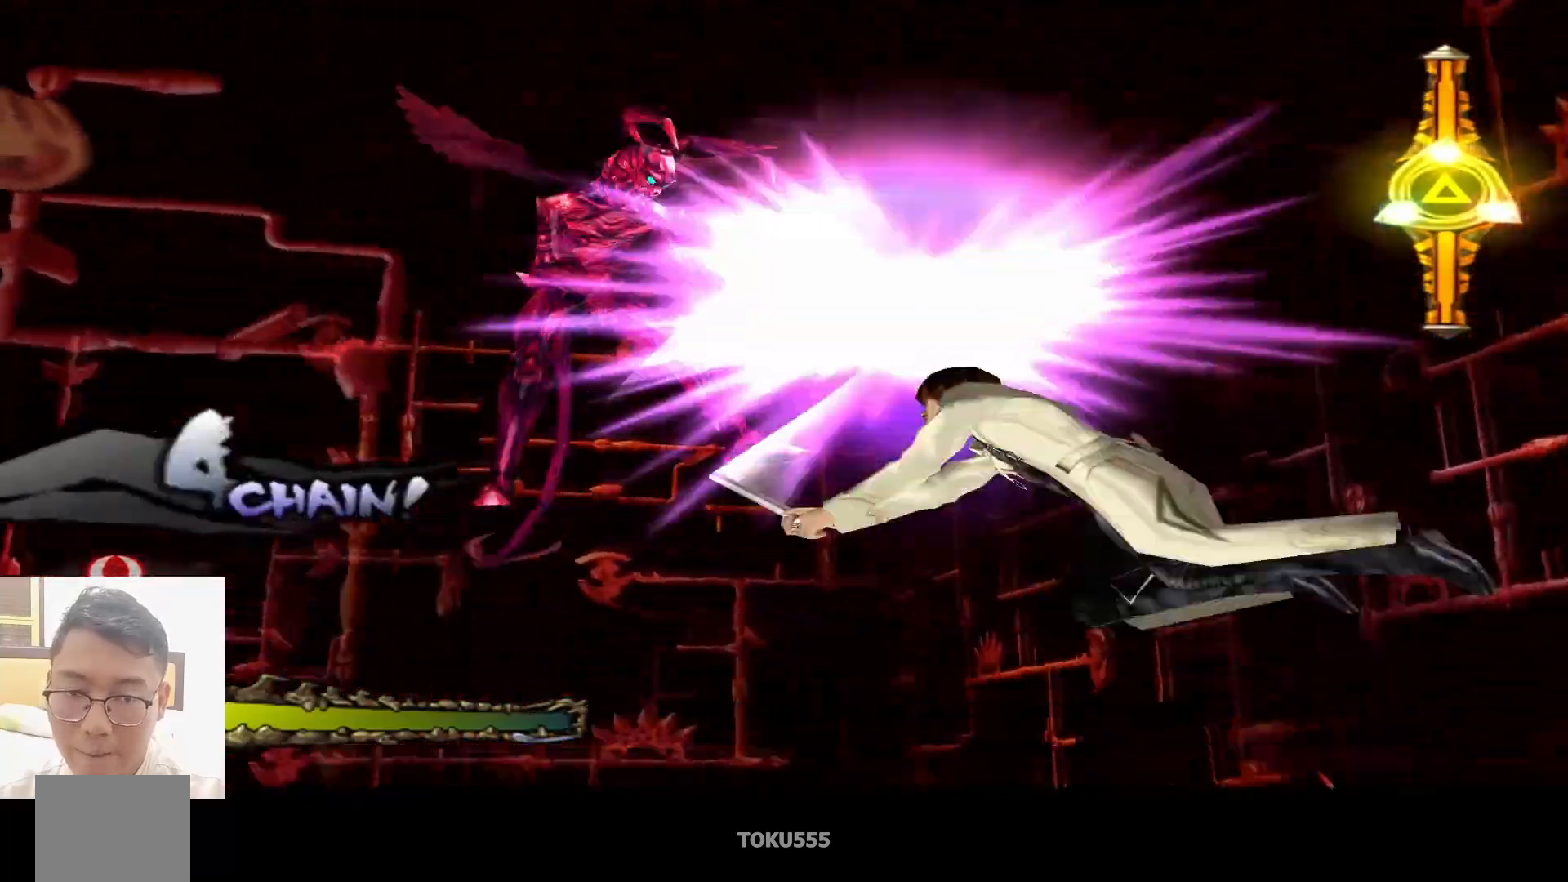
Gameplay with a controller (PlayStation layout); each line is a JSON object with the inputs held at the frame after it. "events" lists button and stick changes between this image and that frame as [ms after this image, input, new state], when the widget could be followed in between. Not read: L1 right_stick.
{"buttons": ["CROSS", "CIRCLE"], "left_stick": "center", "events": [[116, "CIRCLE", "down"], [450, "CROSS", "down"]]}
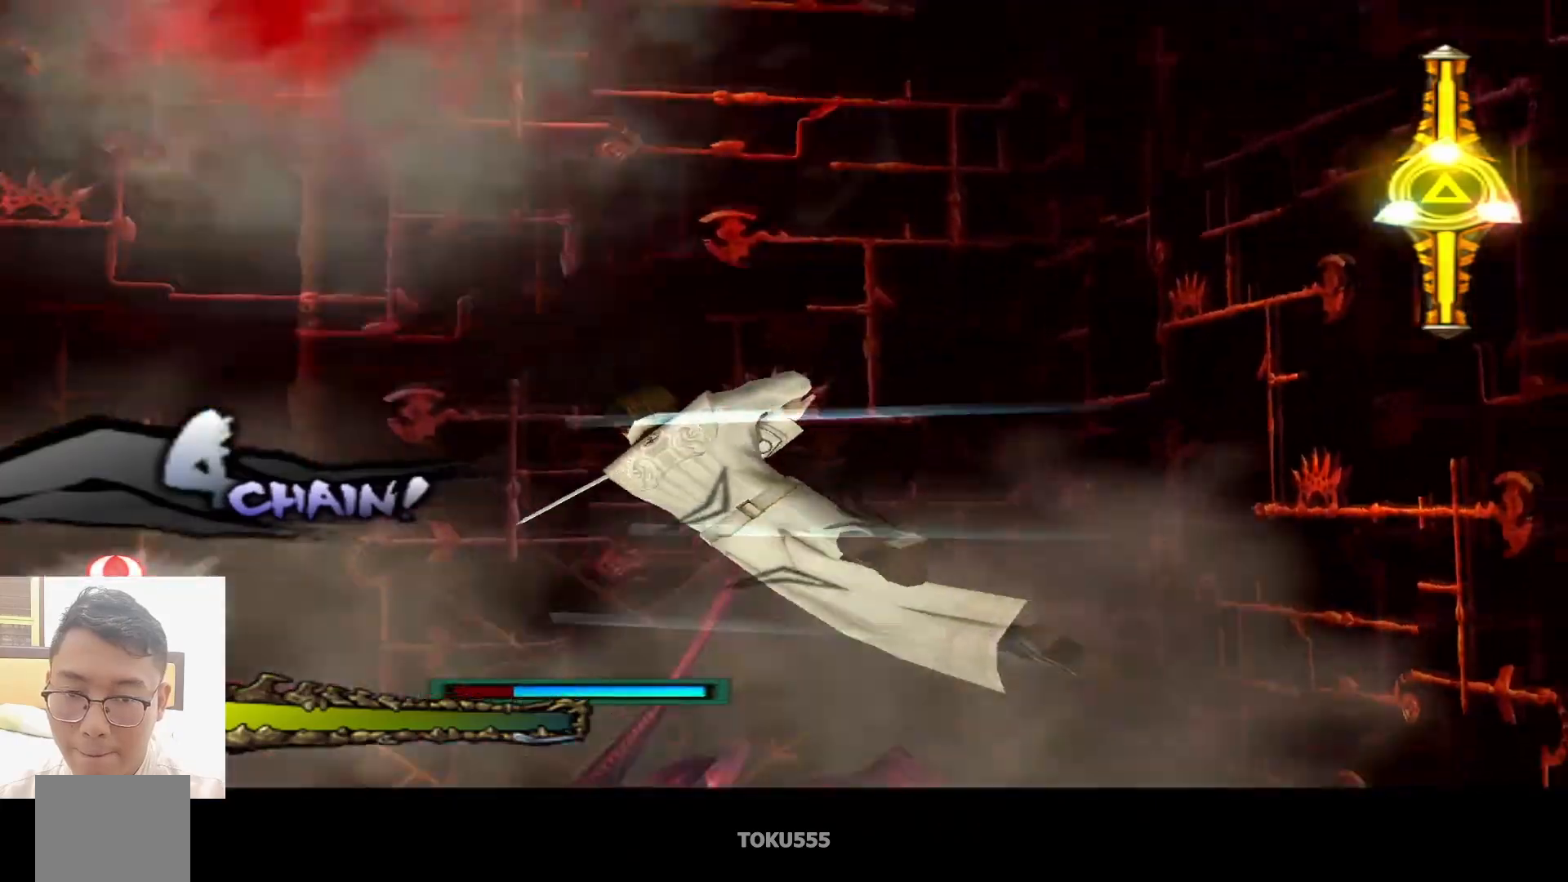
{"buttons": ["CIRCLE"], "left_stick": "center", "events": [[50, "CROSS", "up"]]}
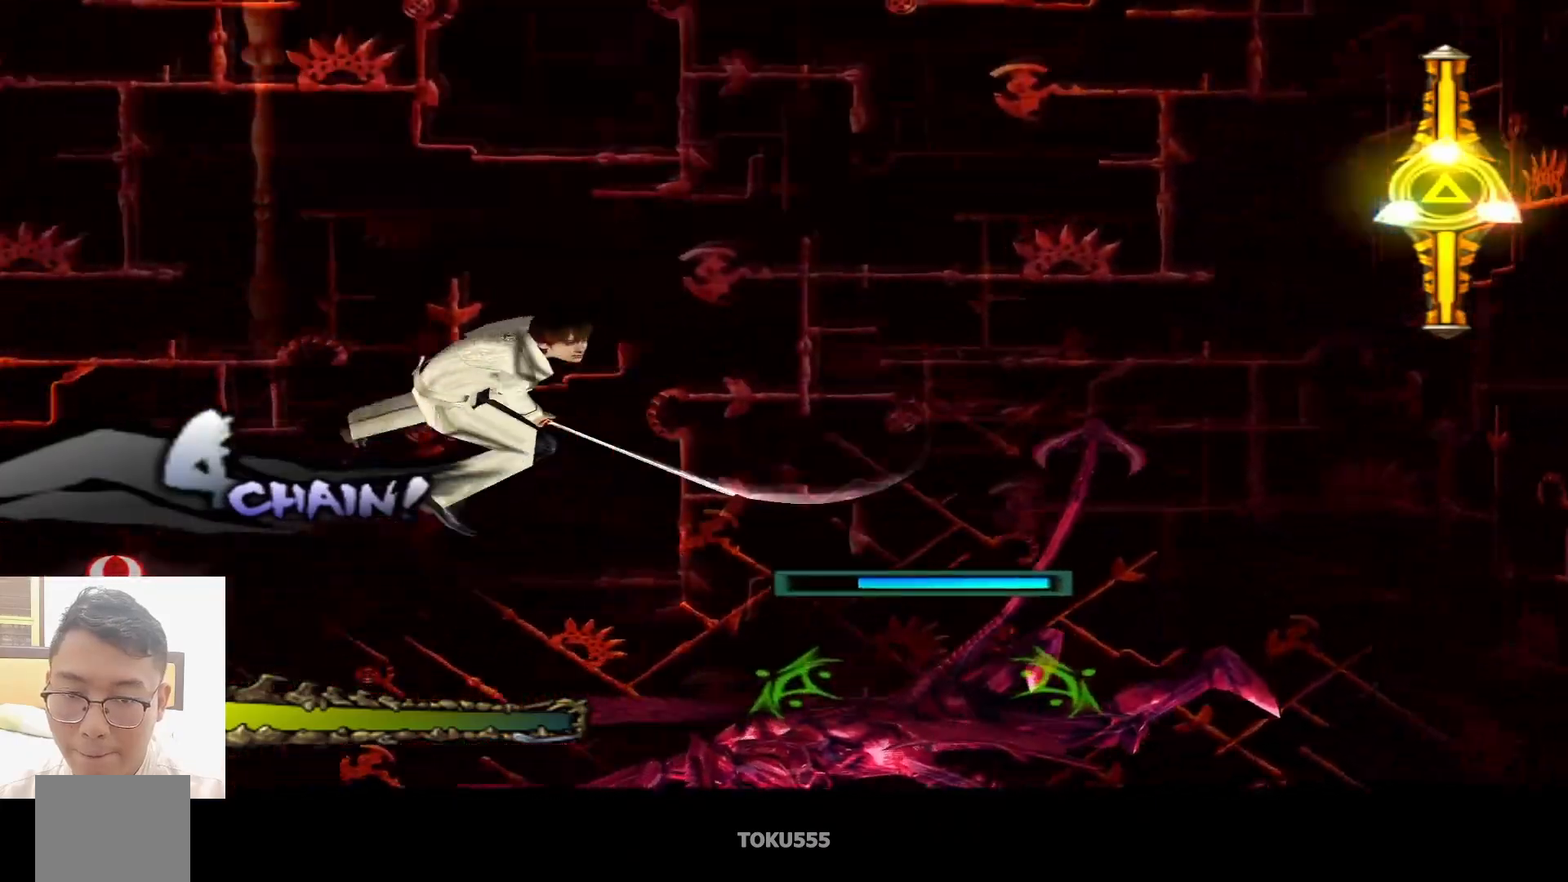
{"buttons": ["CIRCLE"], "left_stick": "center", "events": []}
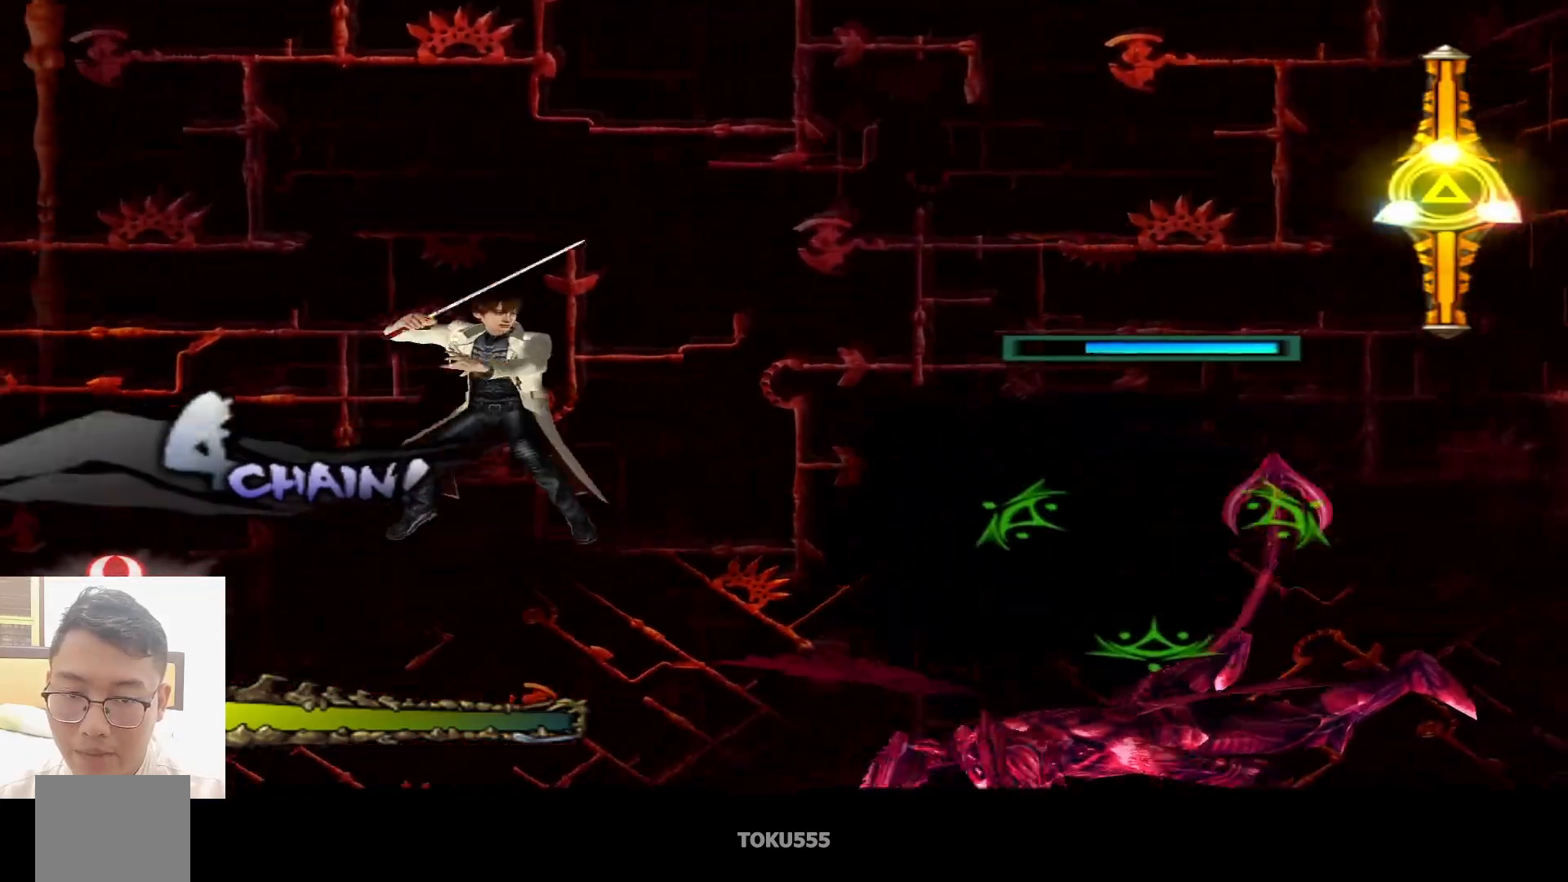
{"buttons": [], "left_stick": "center", "events": [[300, "CIRCLE", "up"], [401, "SQUARE", "down"], [501, "SQUARE", "up"]]}
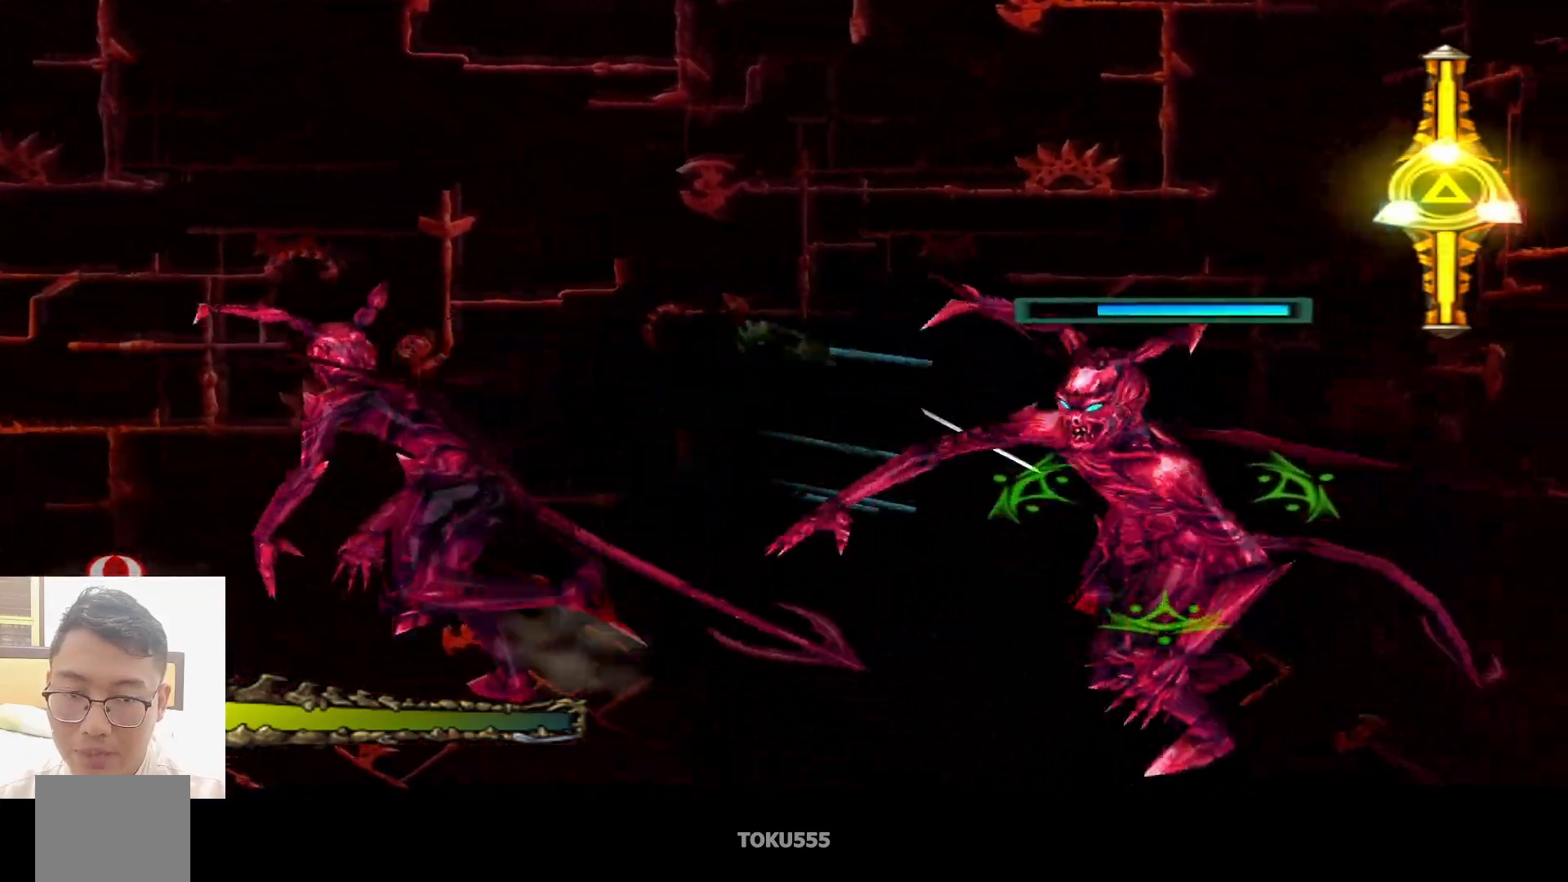
{"buttons": [], "left_stick": "center", "events": [[333, "CROSS", "down"], [467, "CROSS", "up"]]}
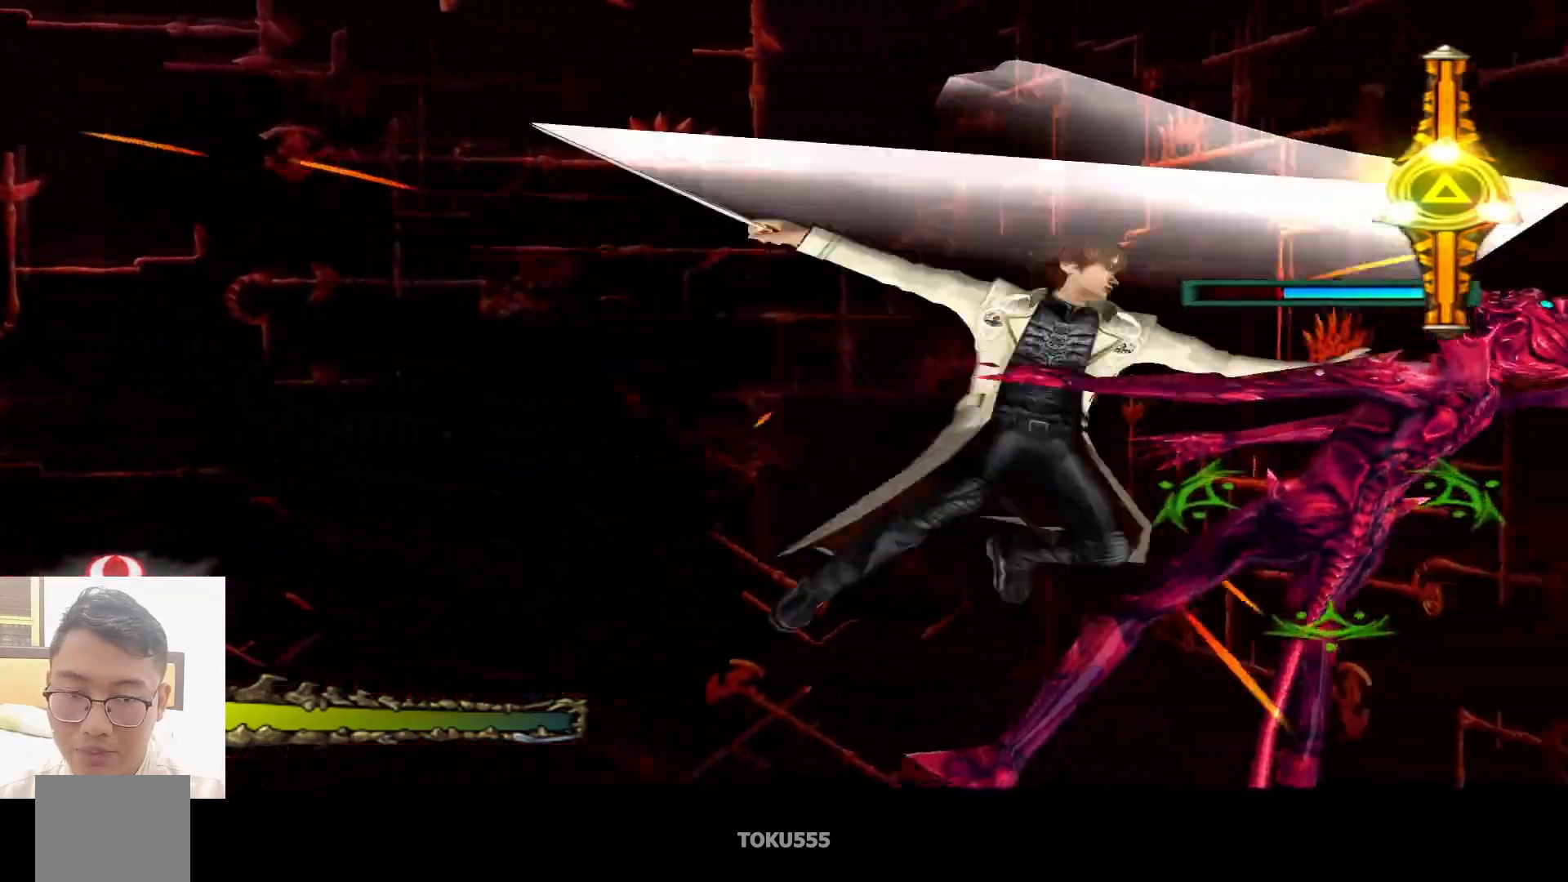
{"buttons": ["CROSS"], "left_stick": "center", "events": [[334, "CIRCLE", "down"], [384, "CIRCLE", "up"], [484, "CROSS", "down"]]}
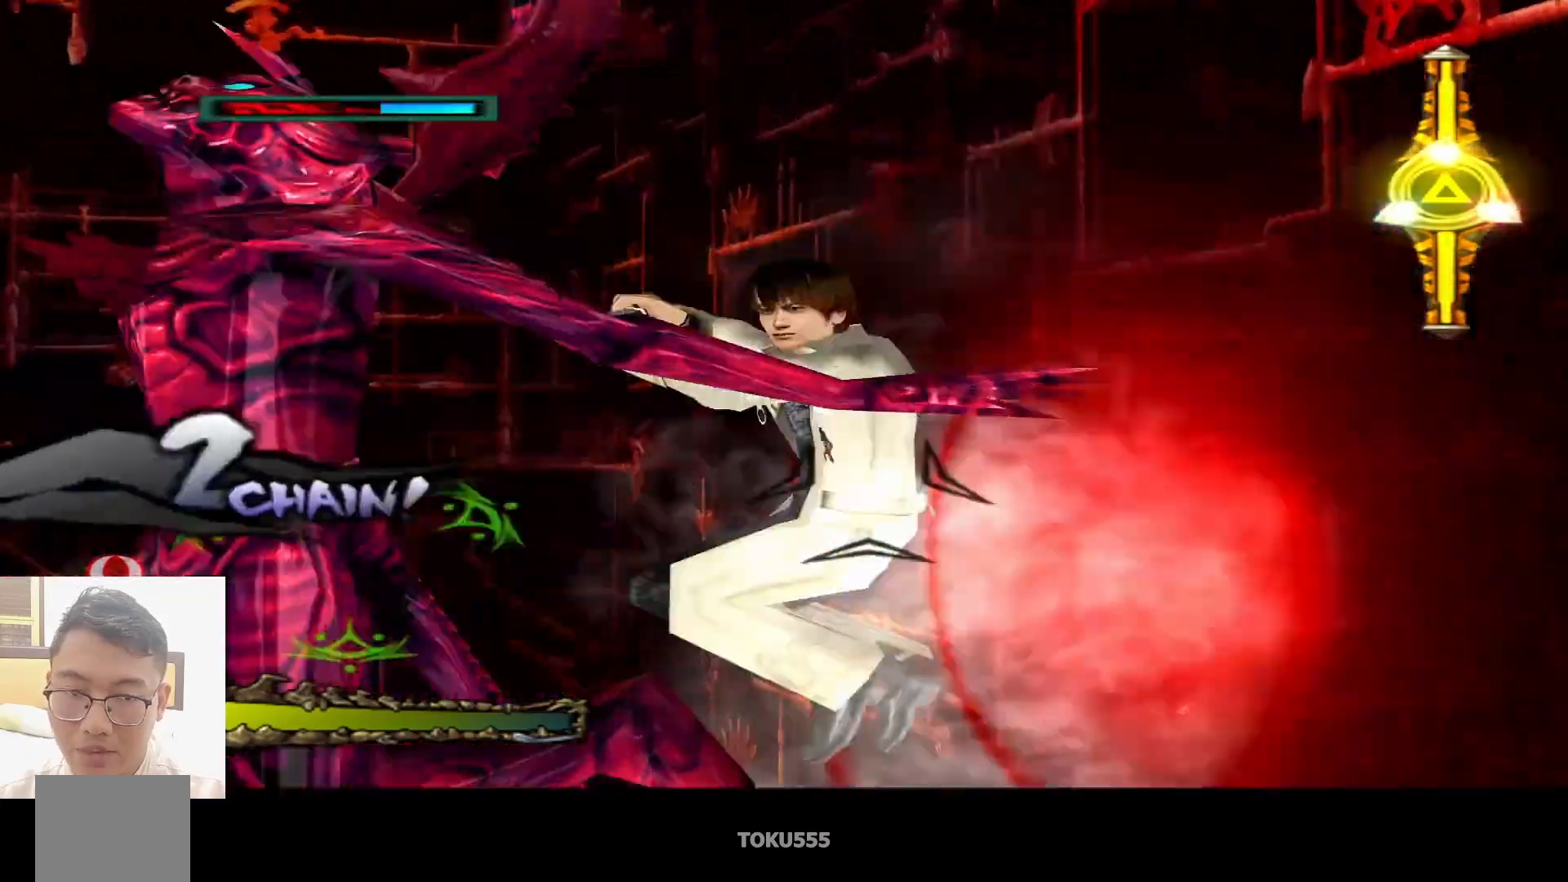
{"buttons": [], "left_stick": "center", "events": [[66, "CROSS", "up"]]}